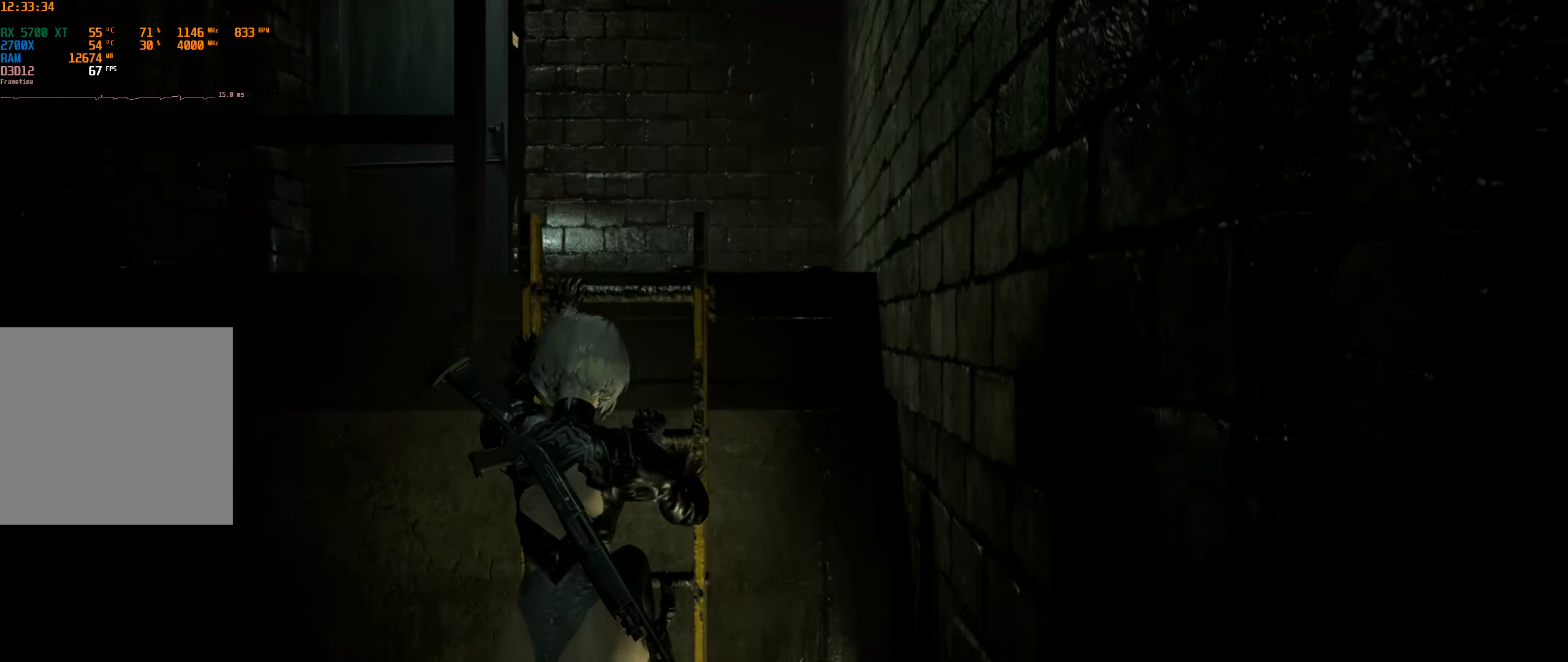
Gameplay with a controller (Xbox layout); each line is a JSON object with the inputs held at the frame after it. "events" lists button and stick changes between this image and that frame as [ms after this image, input, new state], when the widget could be followed in between. Not read: DPAD_DOWN DPAD_LEFT DPAD_RIGHT DPAD_UP L3 R3 TOUCHPAD other_buttons right_stick.
{"buttons": [], "left_stick": "down-left", "events": []}
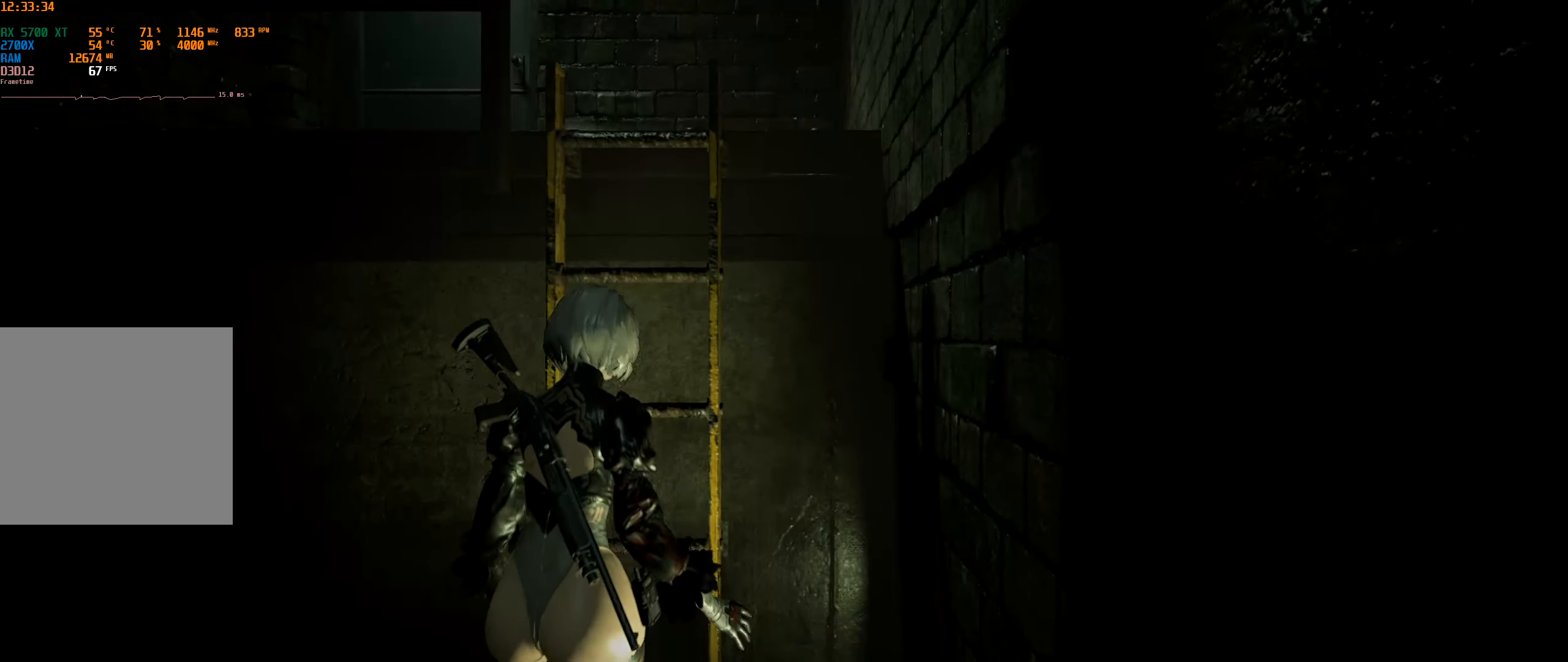
{"buttons": [], "left_stick": "center", "events": [[150, "left_stick", "center"]]}
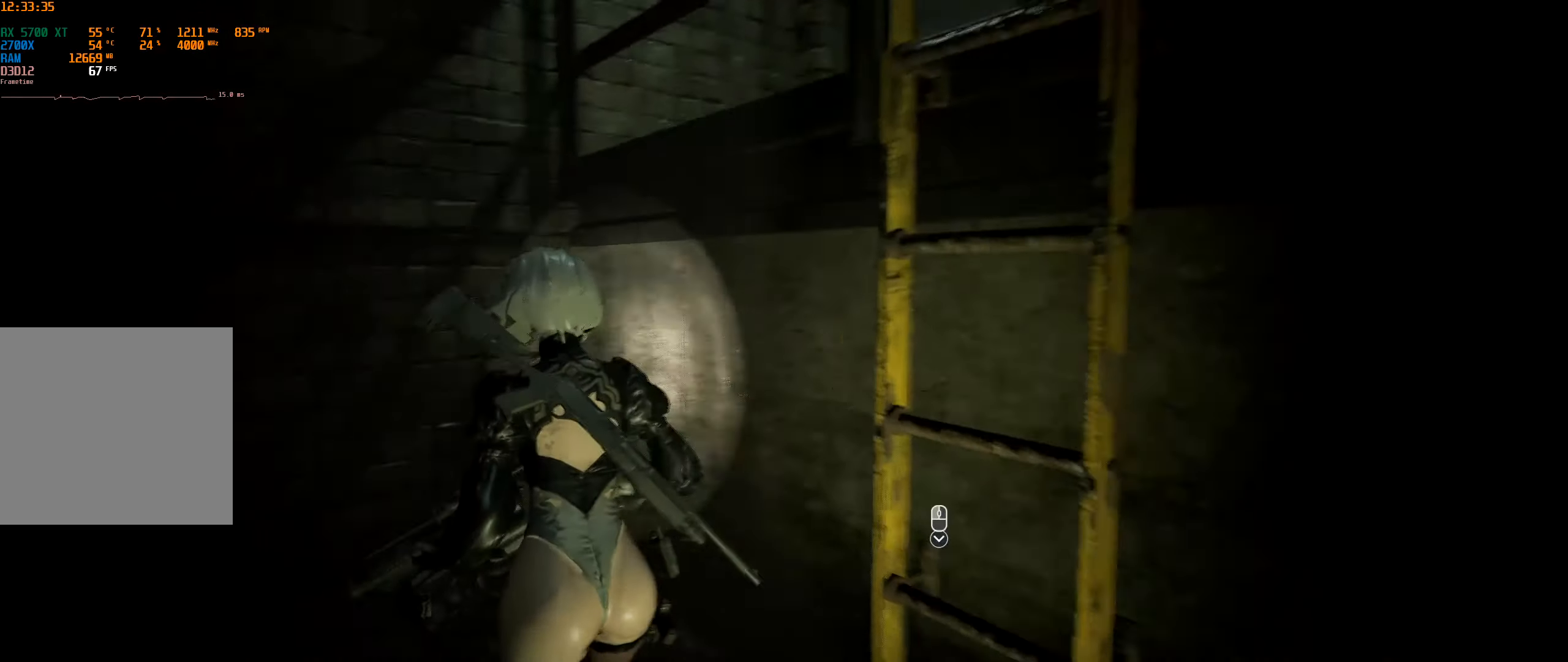
{"buttons": [], "left_stick": "center", "events": []}
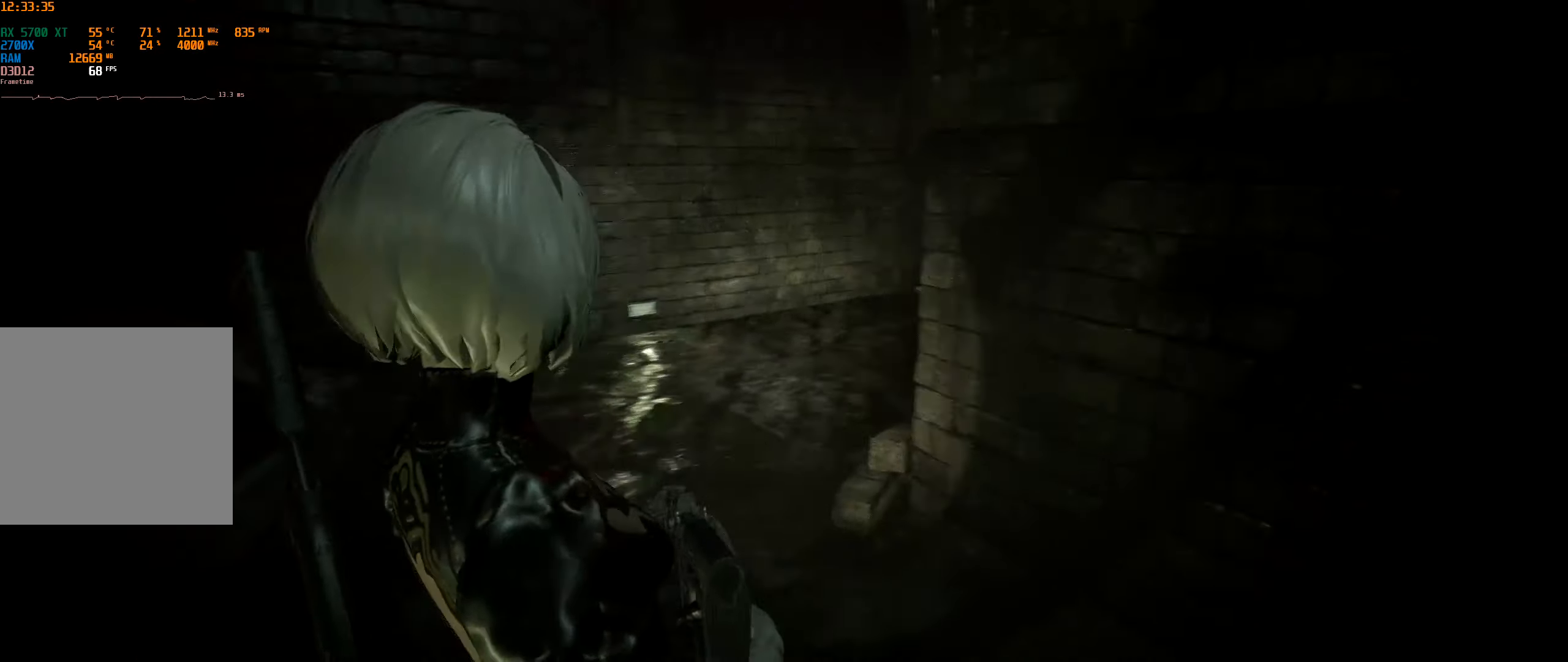
{"buttons": [], "left_stick": "up", "events": [[16, "left_stick", "up"]]}
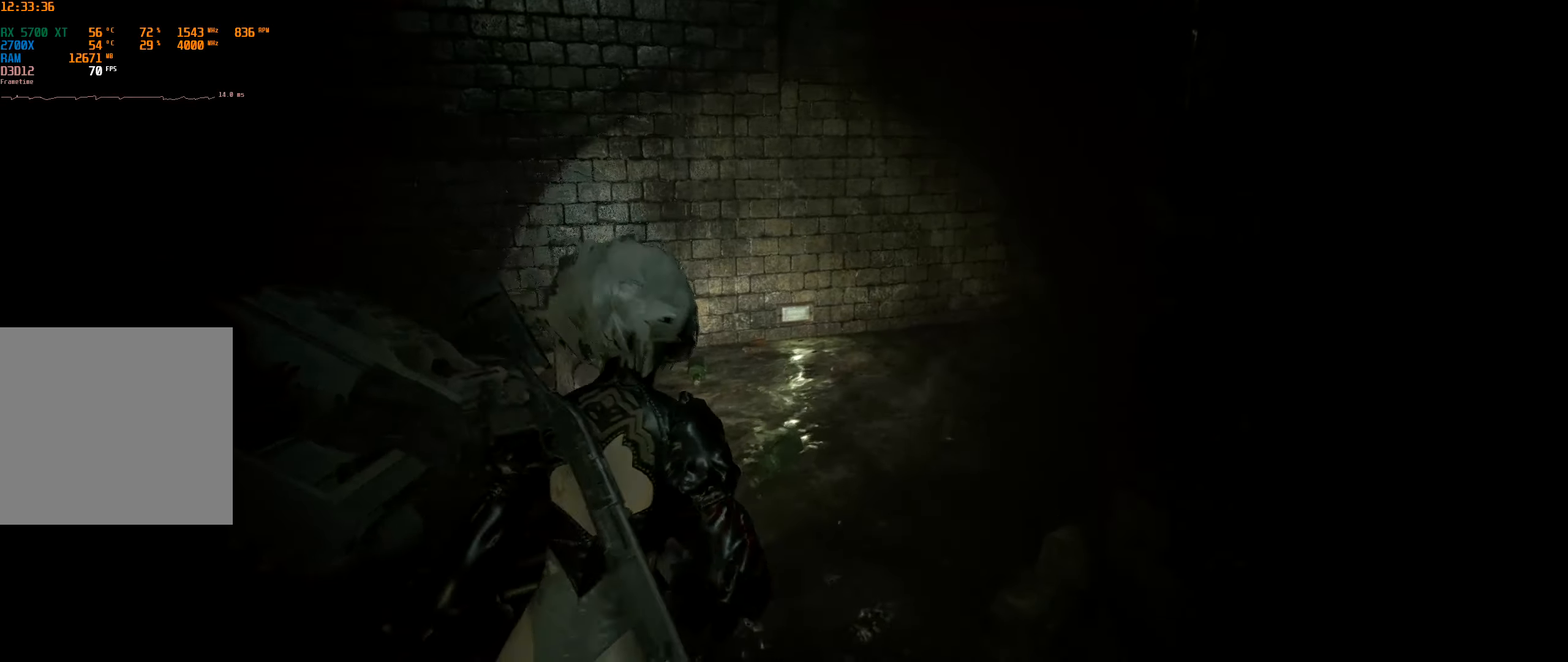
{"buttons": [], "left_stick": "up", "events": []}
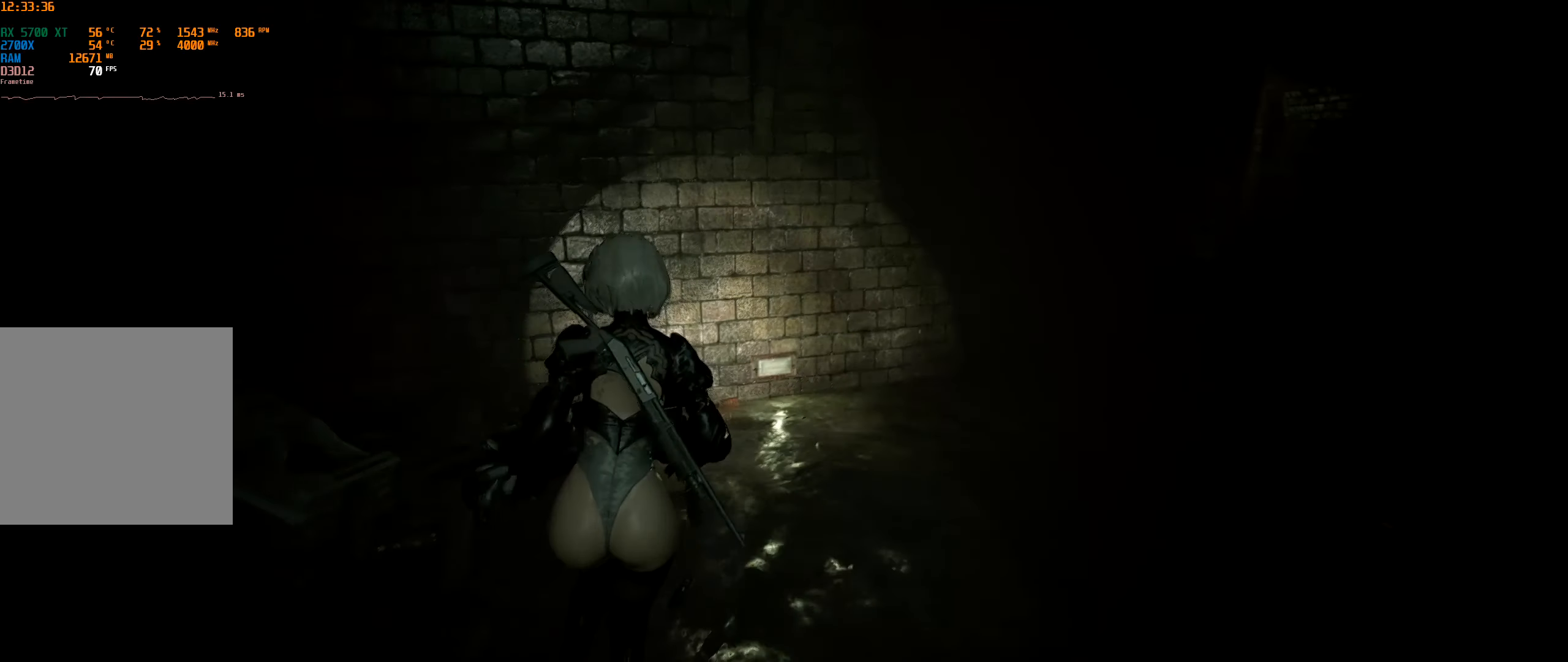
{"buttons": [], "left_stick": "up-right", "events": [[133, "left_stick", "up-right"]]}
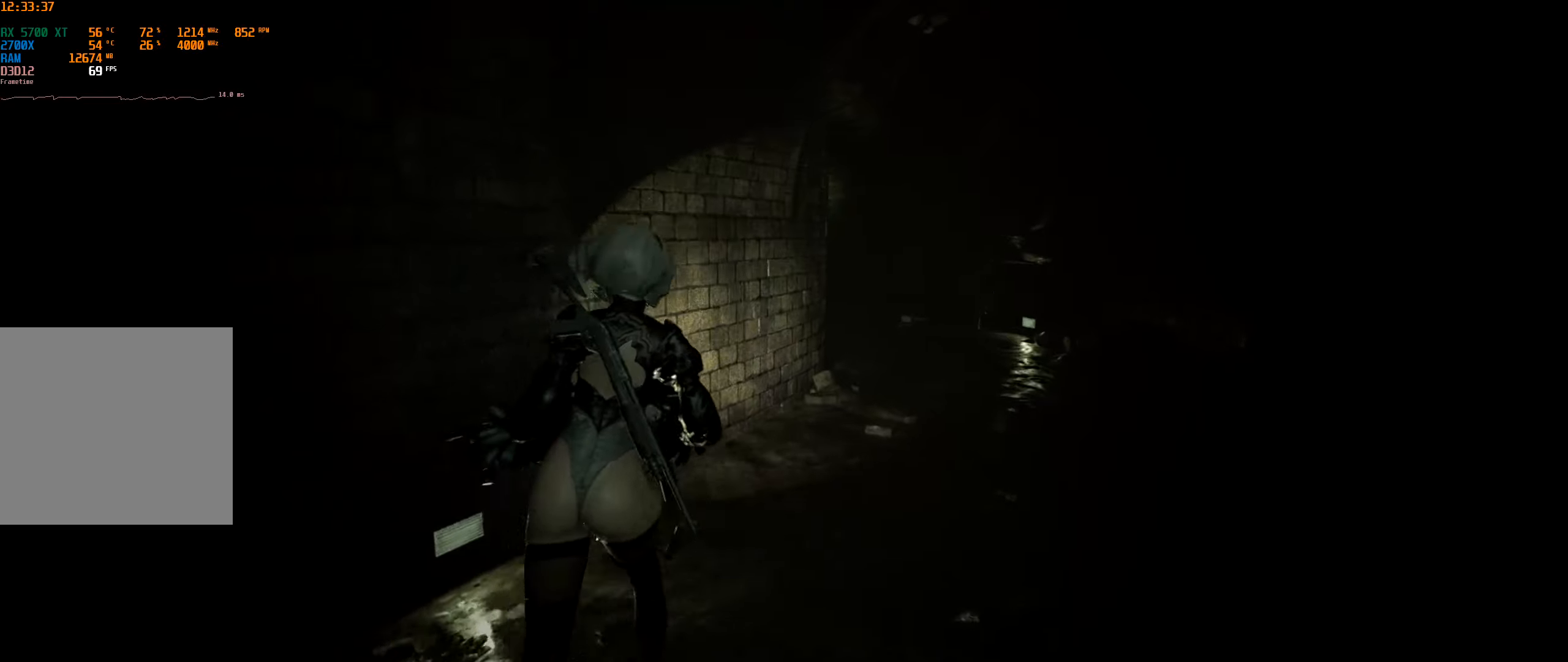
{"buttons": [], "left_stick": "up-right", "events": []}
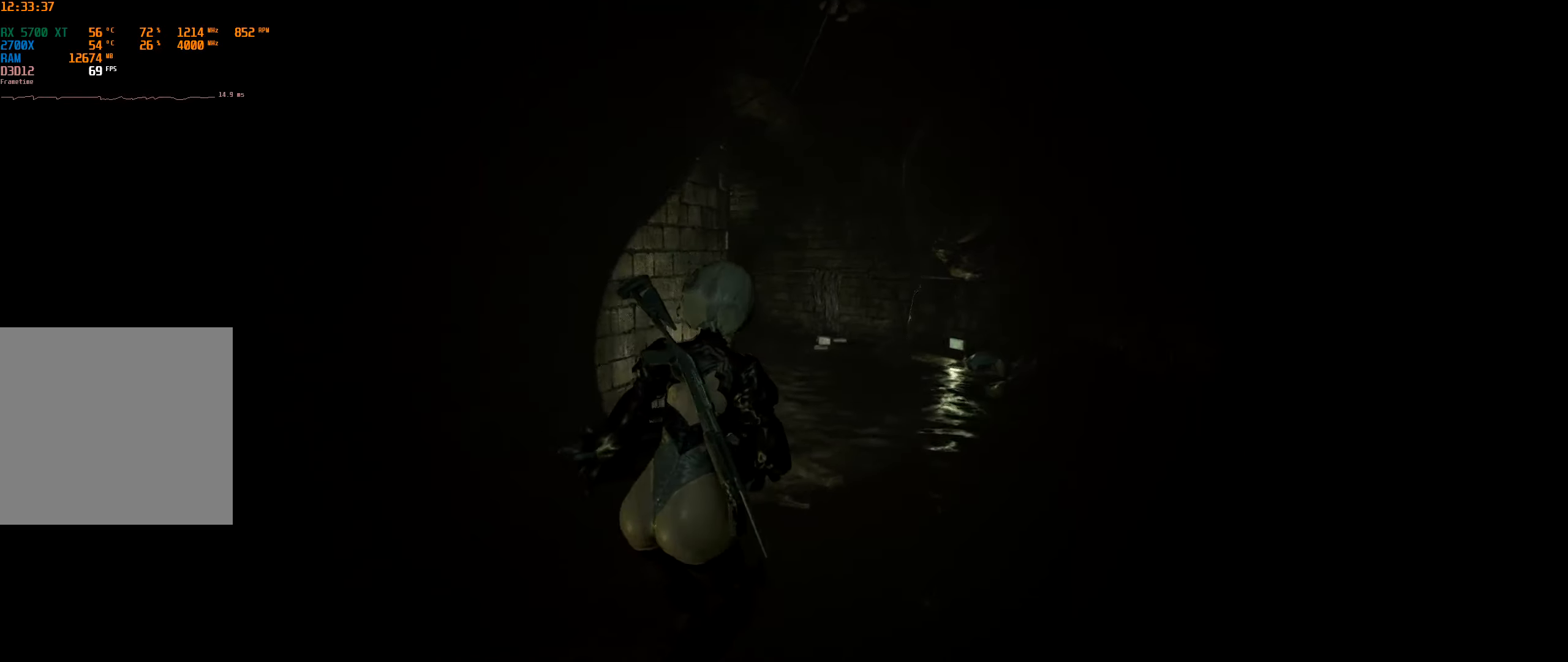
{"buttons": [], "left_stick": "up-right", "events": []}
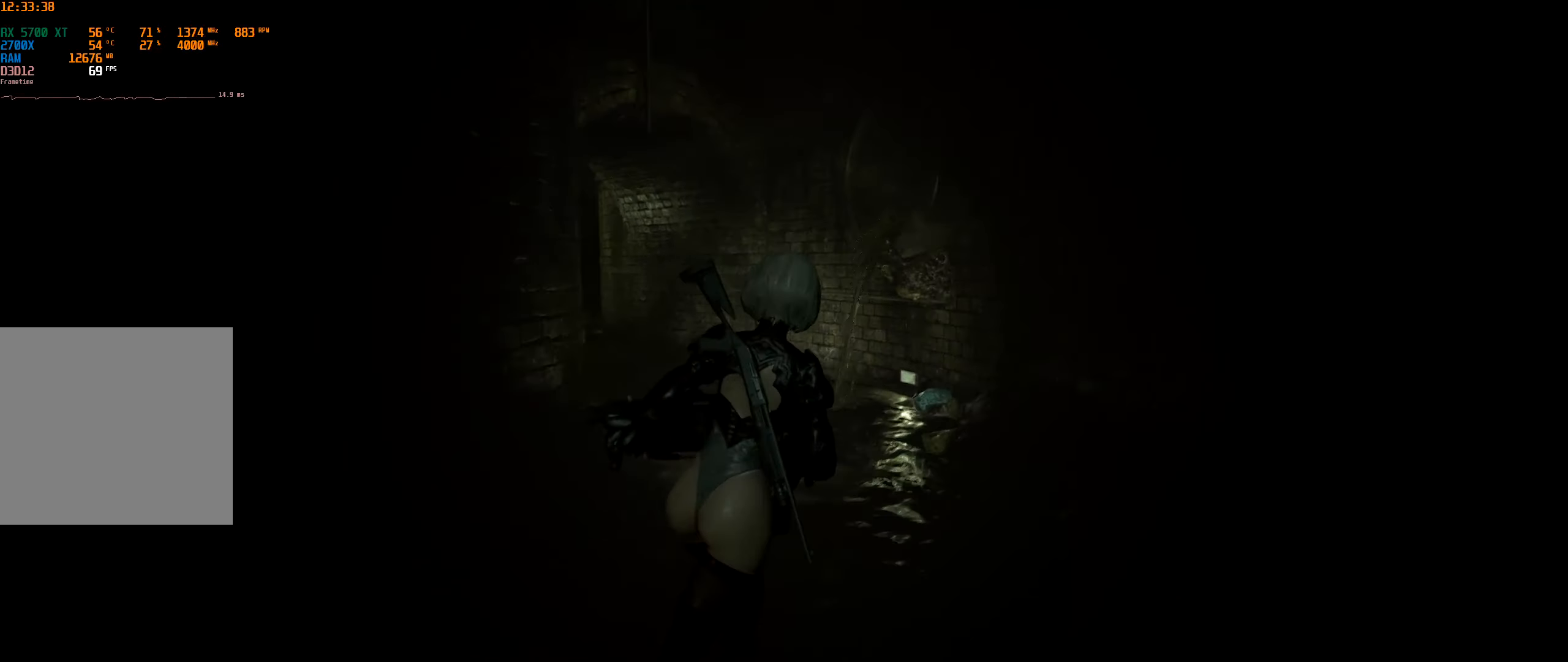
{"buttons": [], "left_stick": "up", "events": [[100, "left_stick", "up"]]}
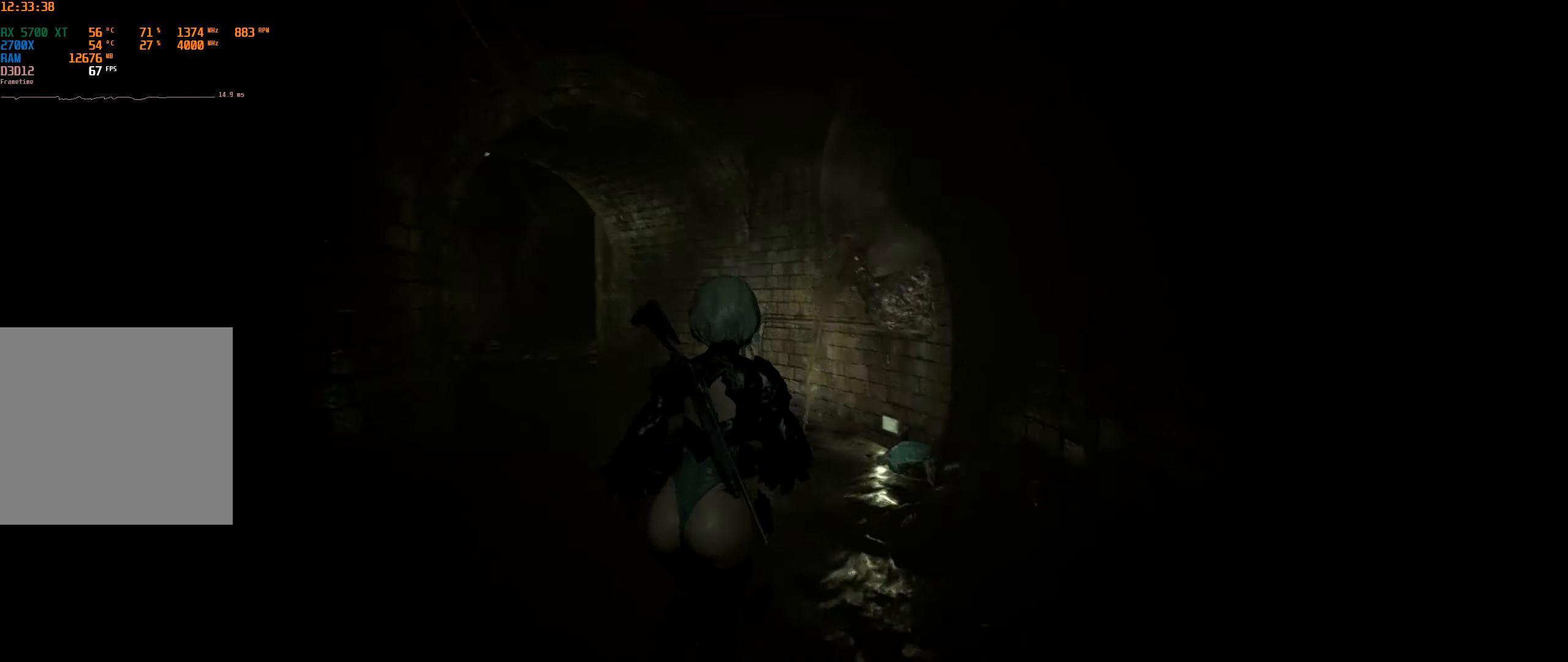
{"buttons": [], "left_stick": "up", "events": []}
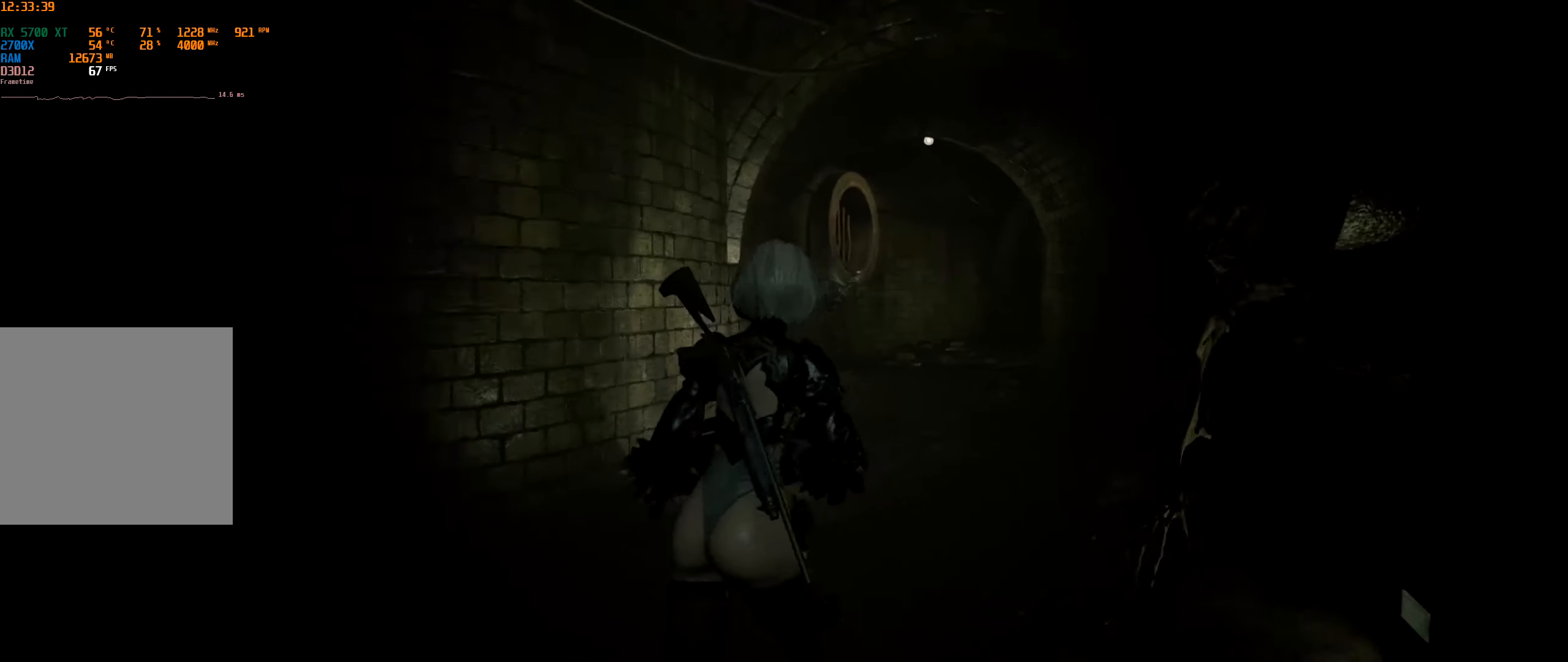
{"buttons": [], "left_stick": "up", "events": []}
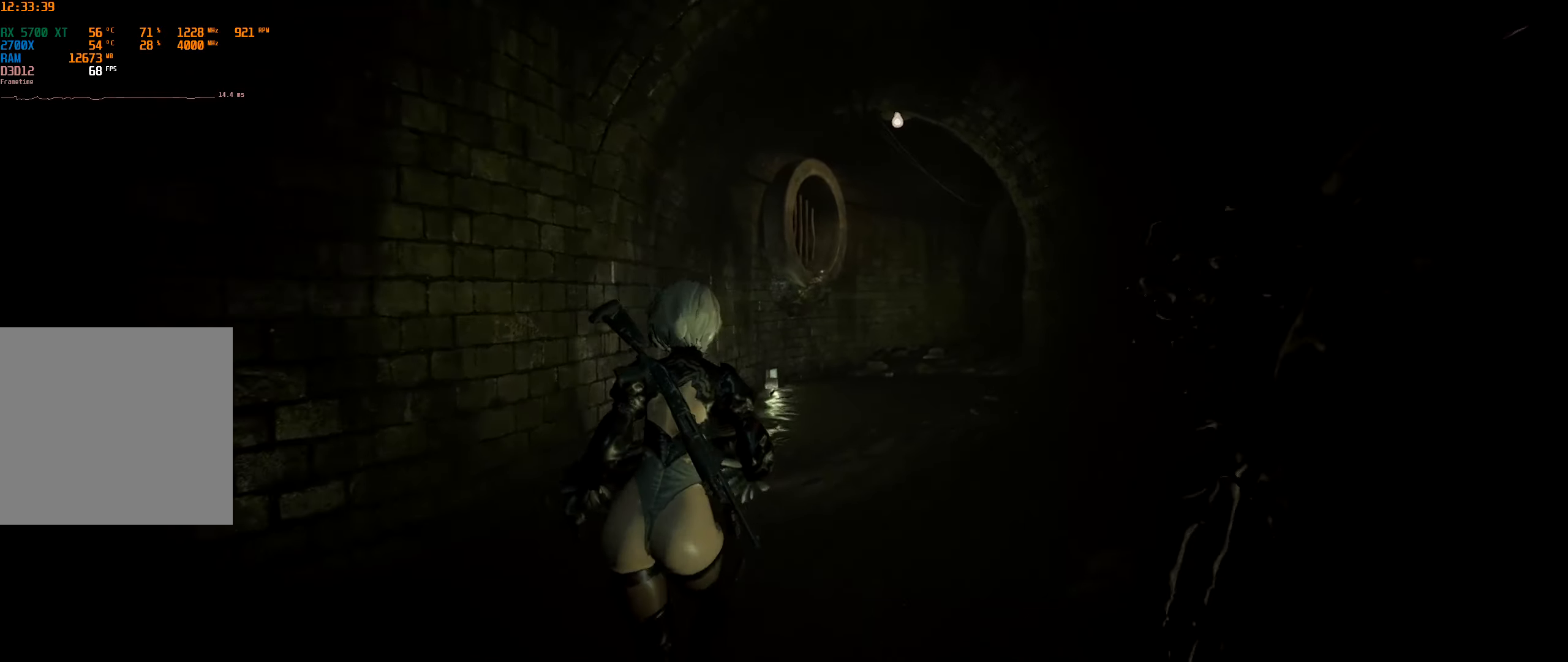
{"buttons": [], "left_stick": "up", "events": []}
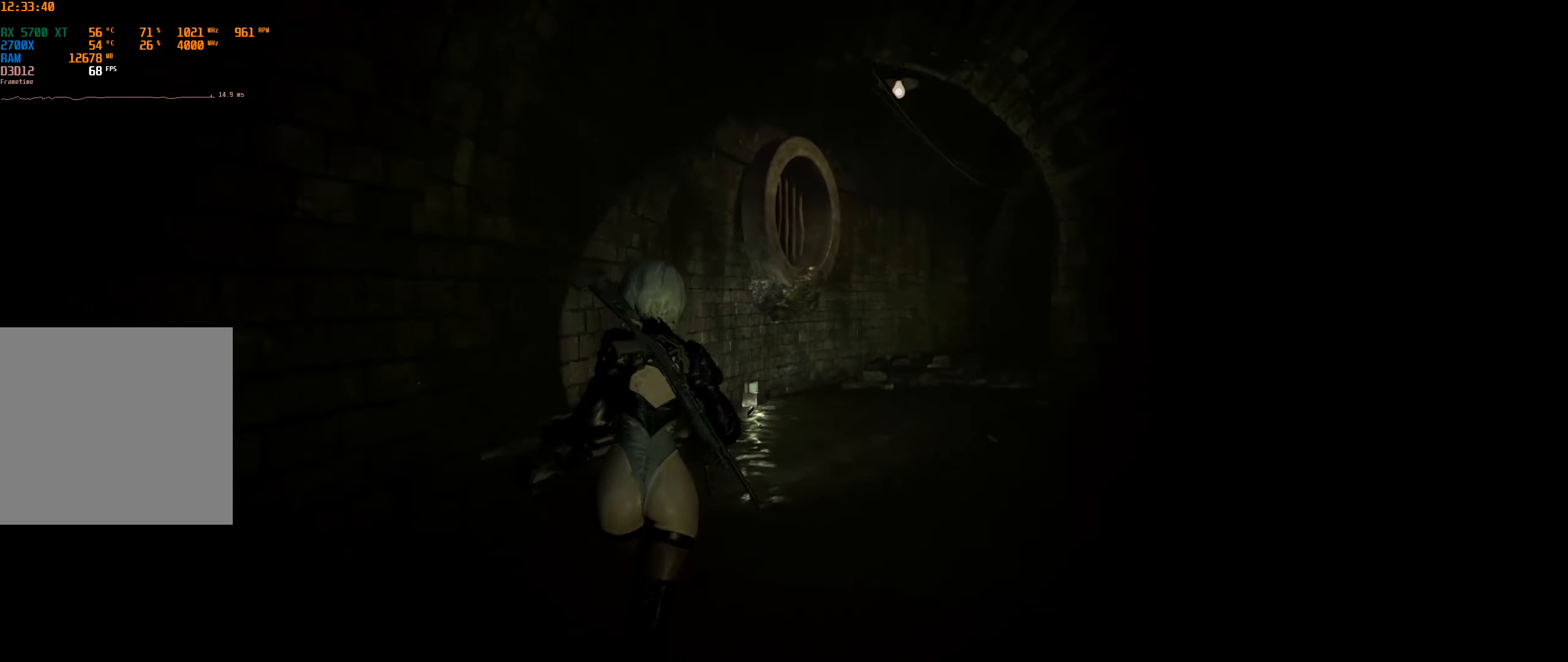
{"buttons": [], "left_stick": "up", "events": []}
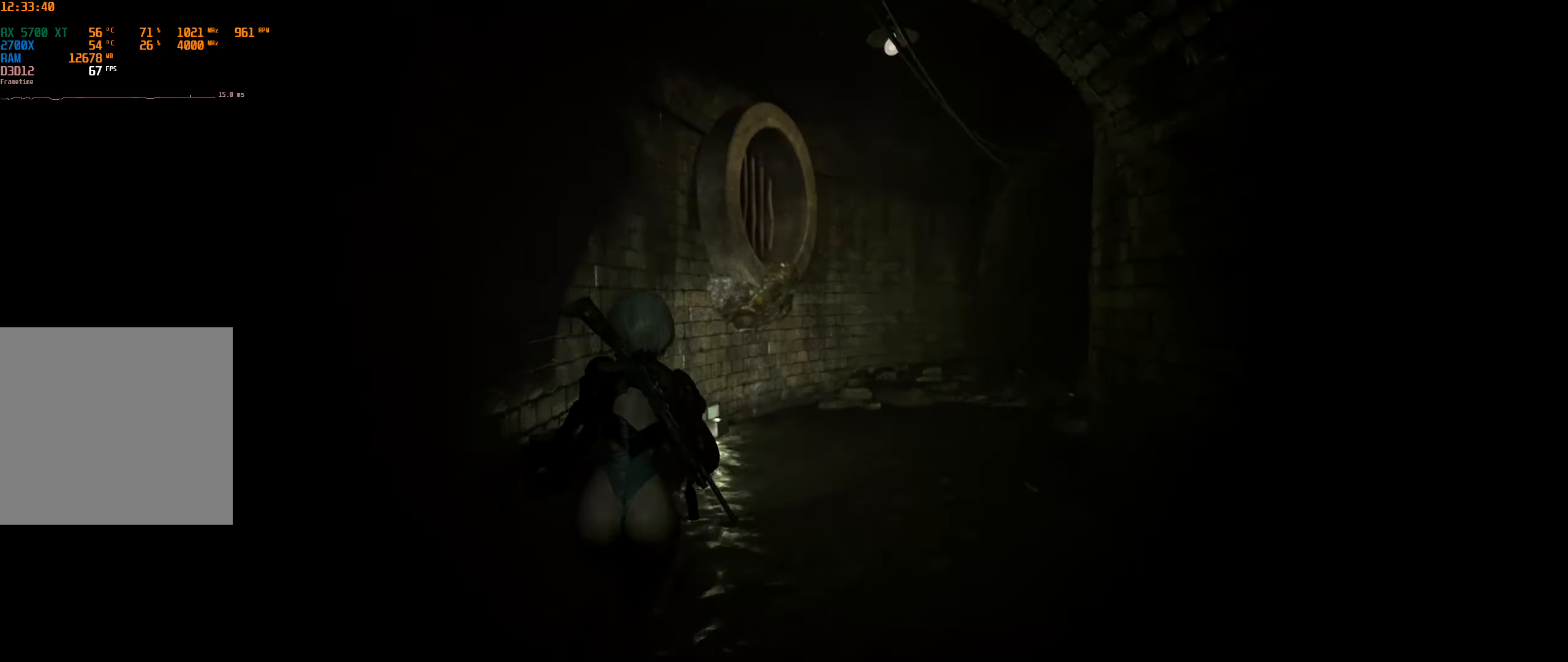
{"buttons": [], "left_stick": "up", "events": []}
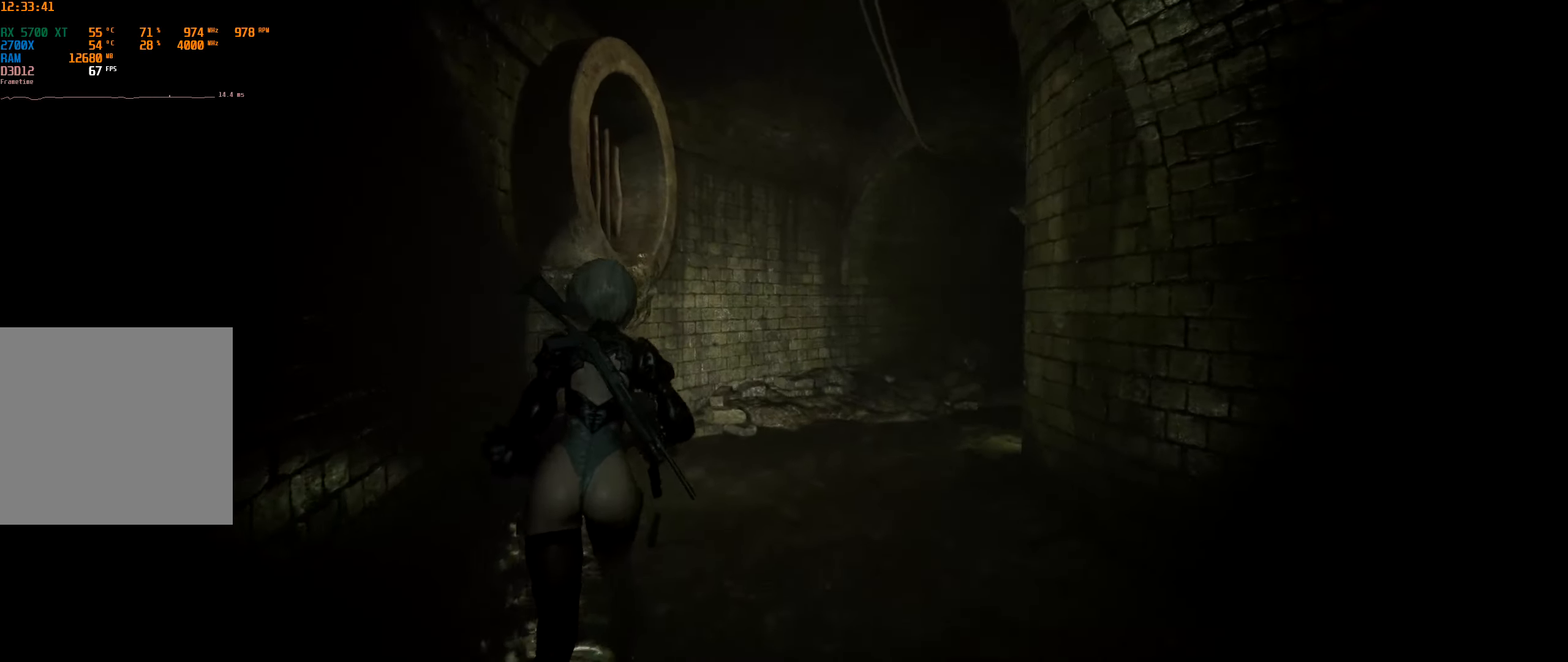
{"buttons": [], "left_stick": "up", "events": []}
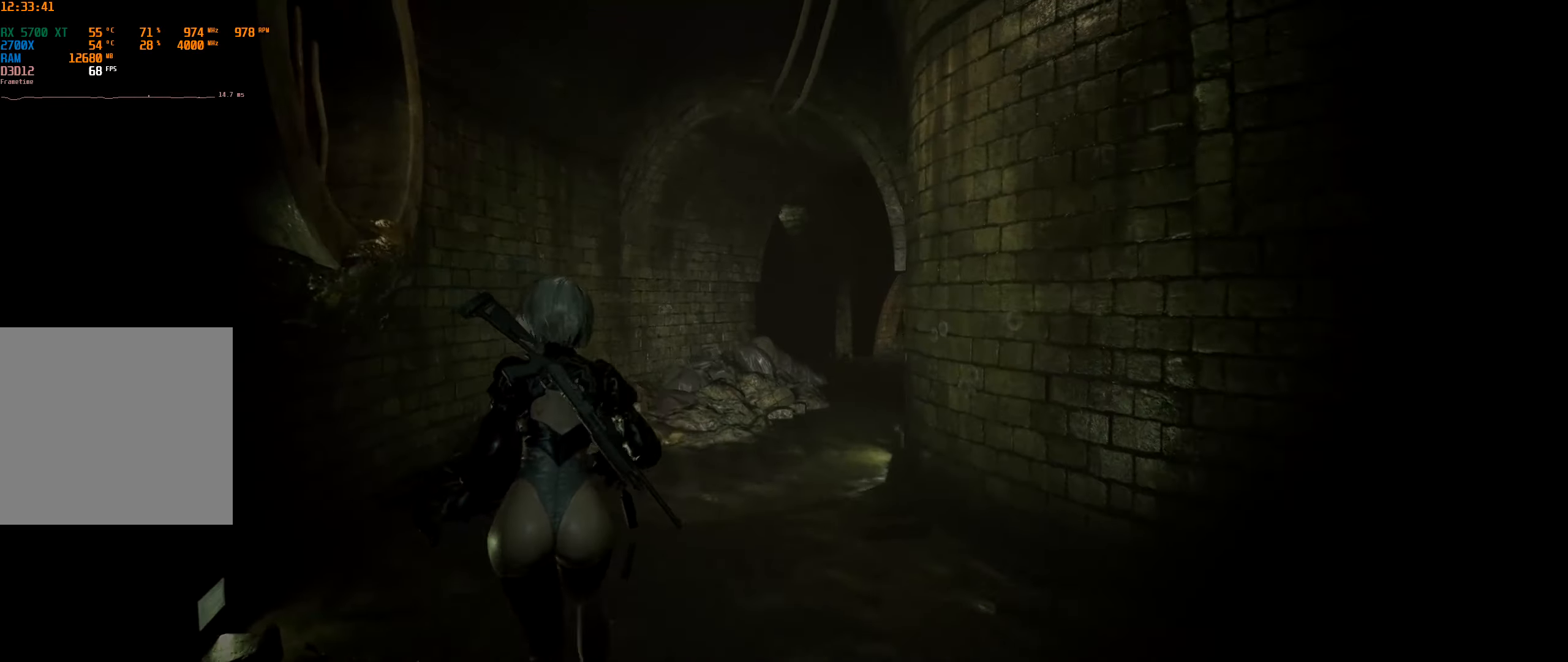
{"buttons": [], "left_stick": "up", "events": []}
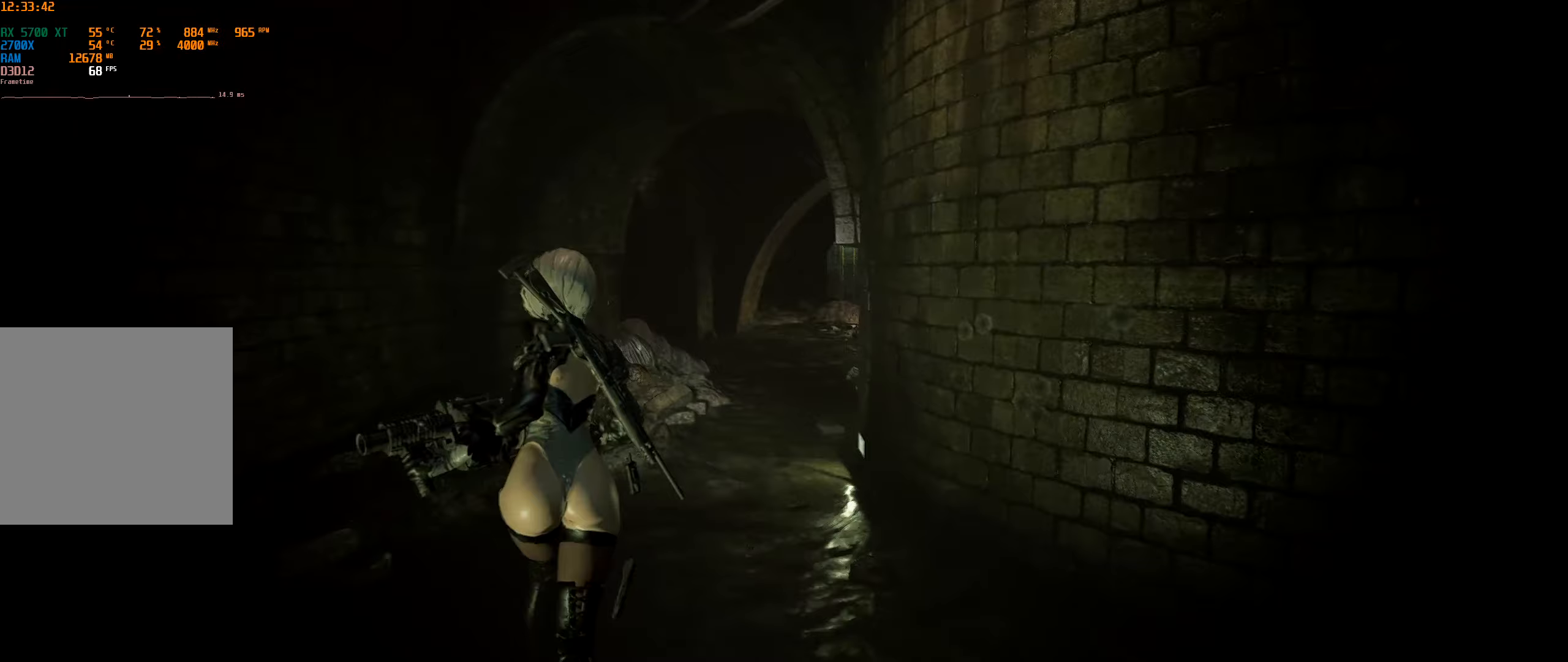
{"buttons": [], "left_stick": "up", "events": []}
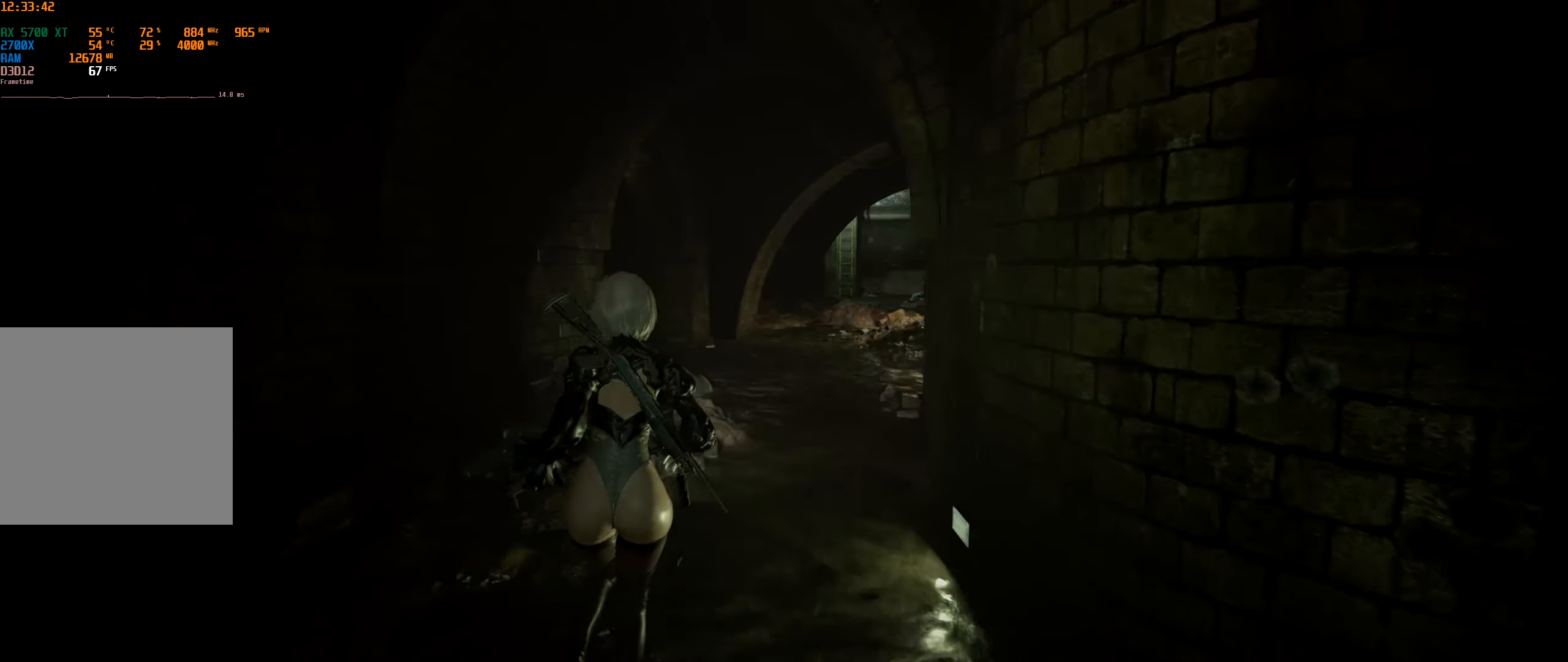
{"buttons": [], "left_stick": "up", "events": []}
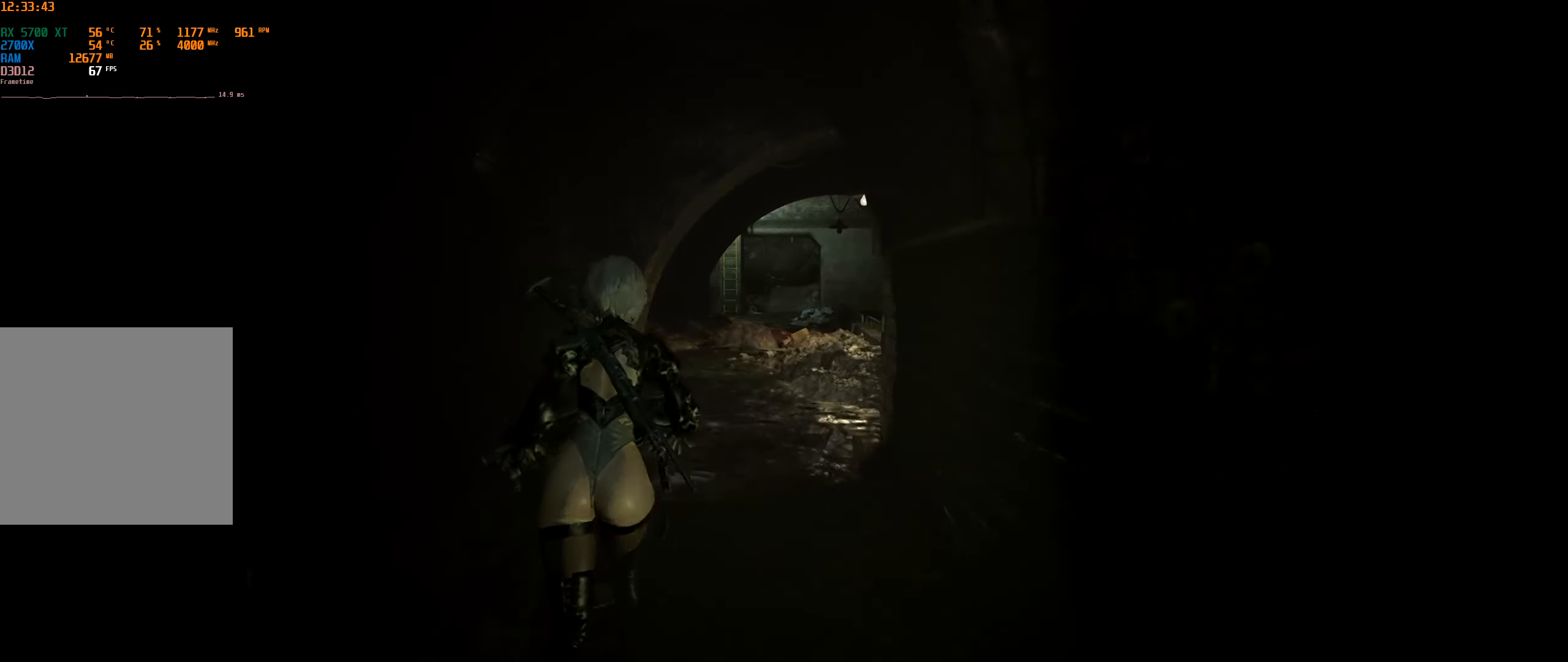
{"buttons": [], "left_stick": "up", "events": []}
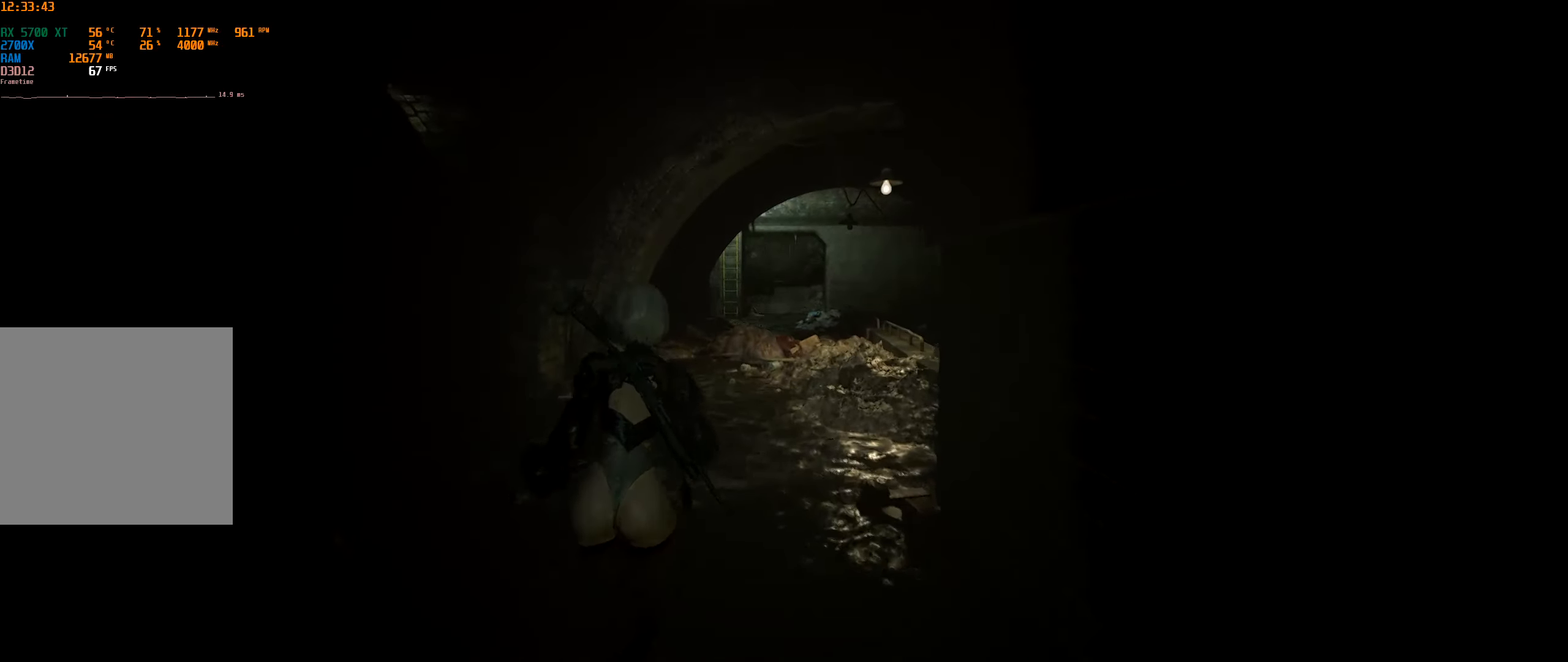
{"buttons": [], "left_stick": "up", "events": []}
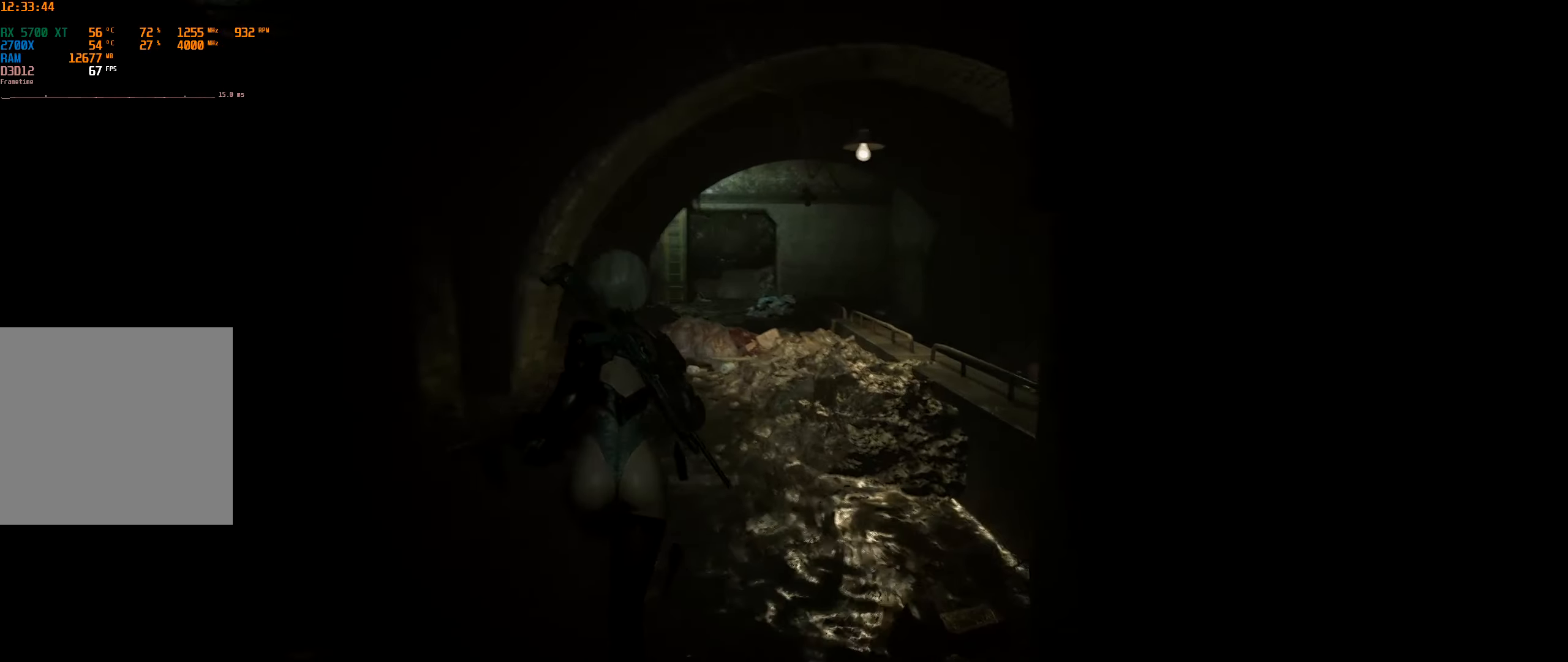
{"buttons": [], "left_stick": "center", "events": [[300, "left_stick", "center"]]}
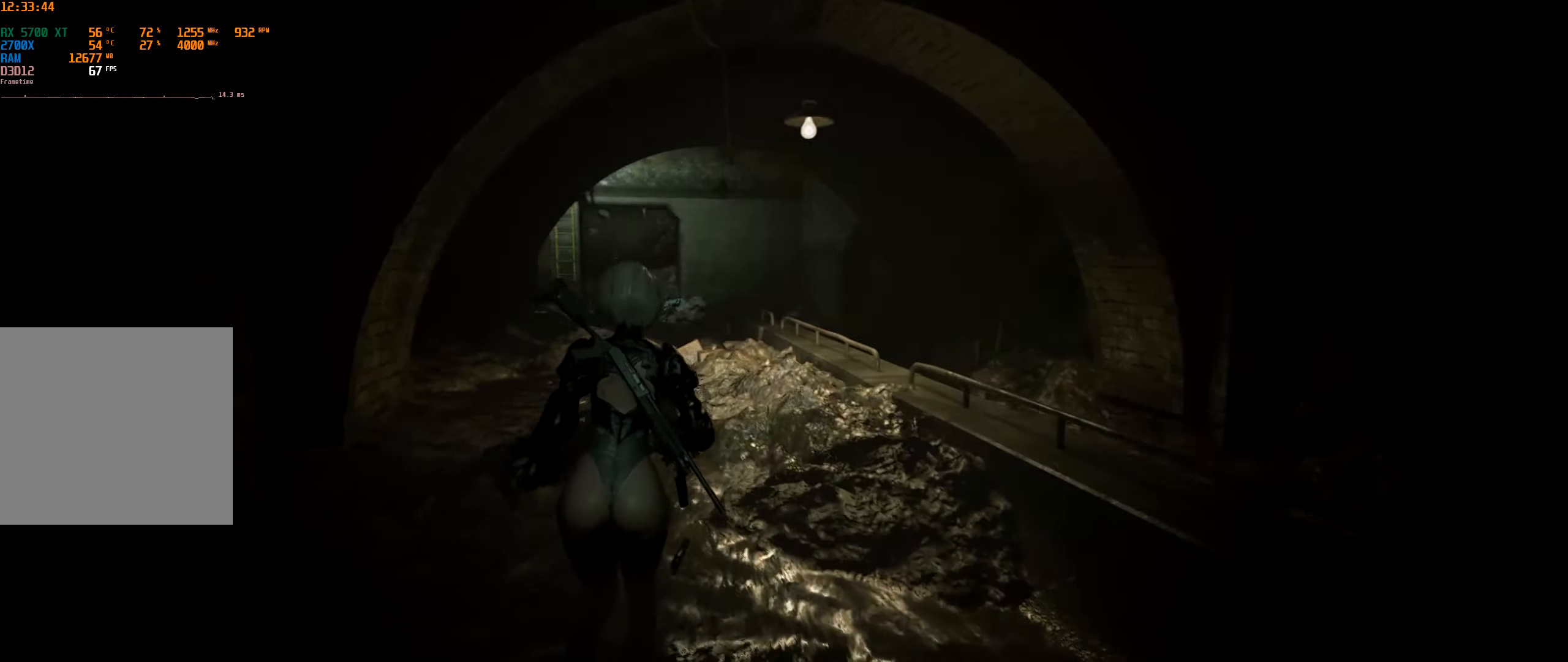
{"buttons": [], "left_stick": "center", "events": []}
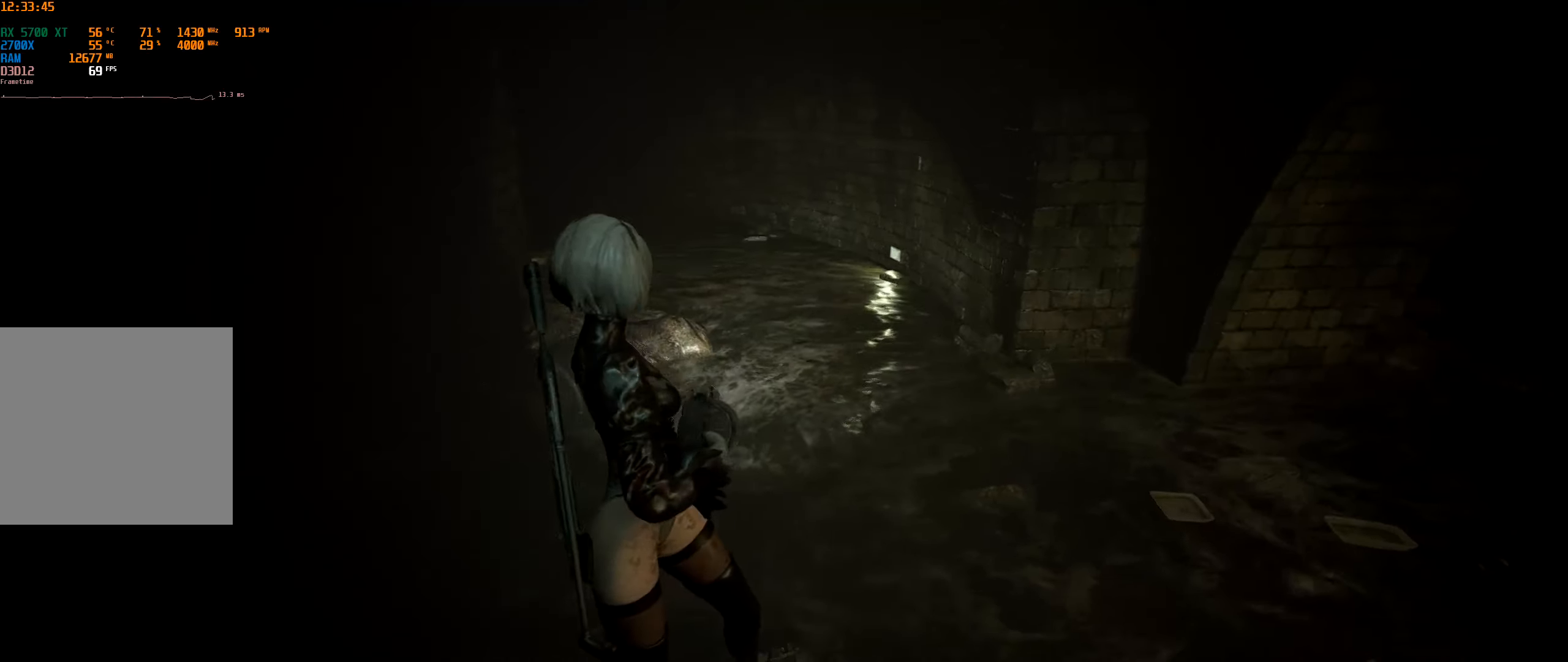
{"buttons": [], "left_stick": "right", "events": [[67, "left_stick", "up"], [267, "left_stick", "up-right"], [450, "left_stick", "right"]]}
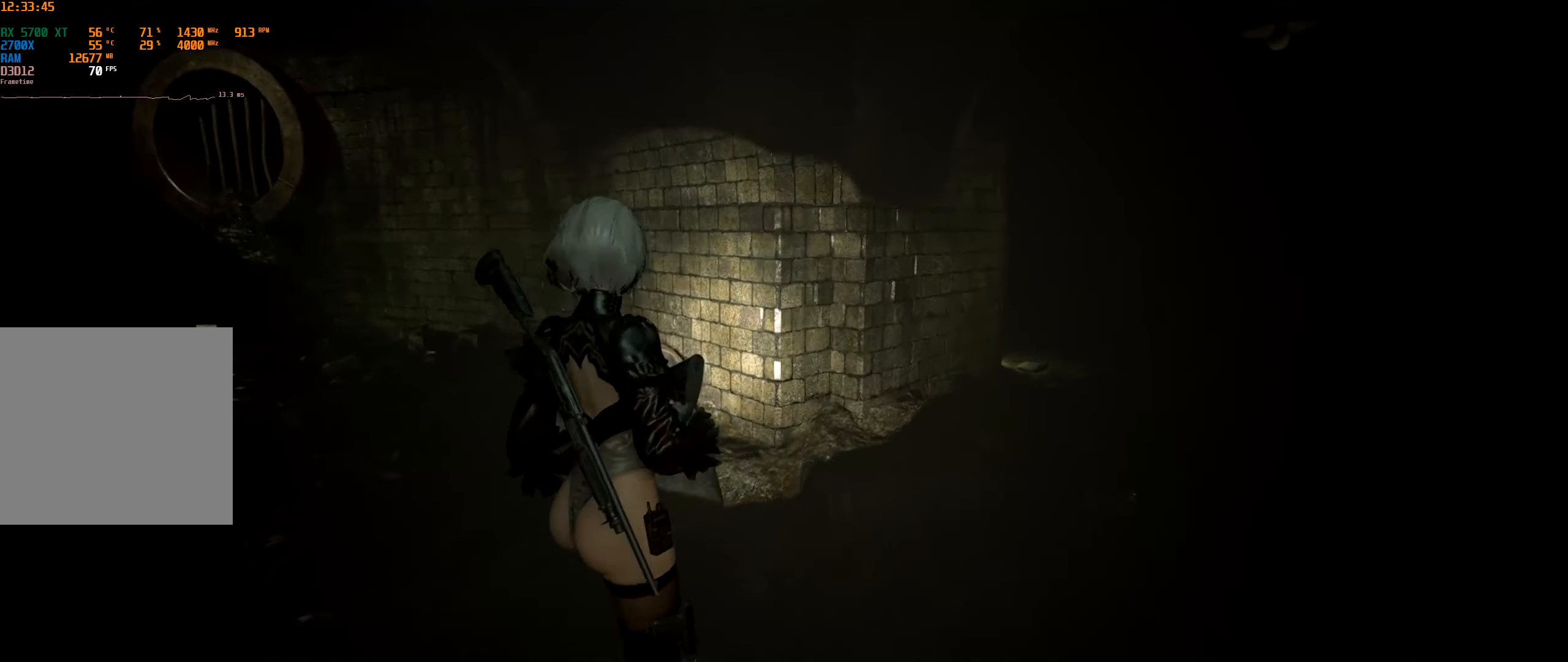
{"buttons": [], "left_stick": "right", "events": []}
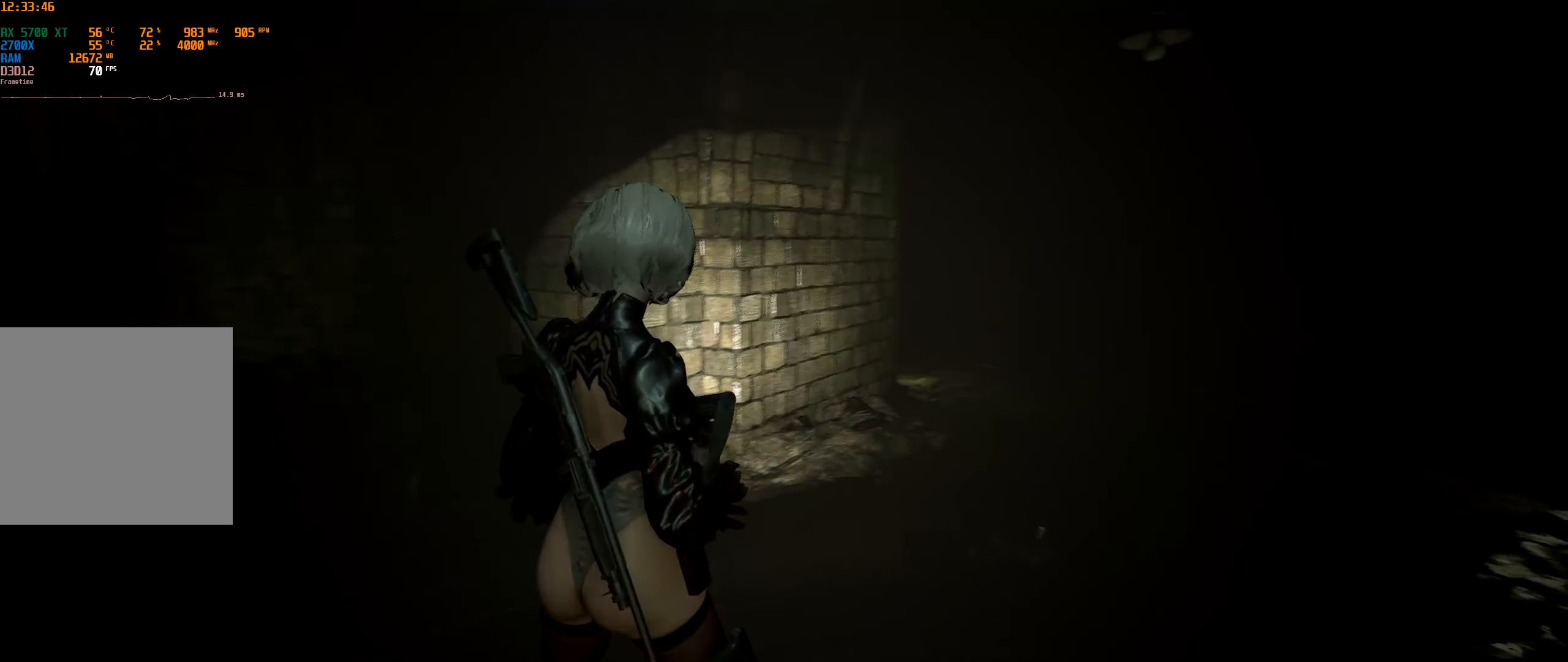
{"buttons": [], "left_stick": "up-right", "events": [[134, "left_stick", "up-right"]]}
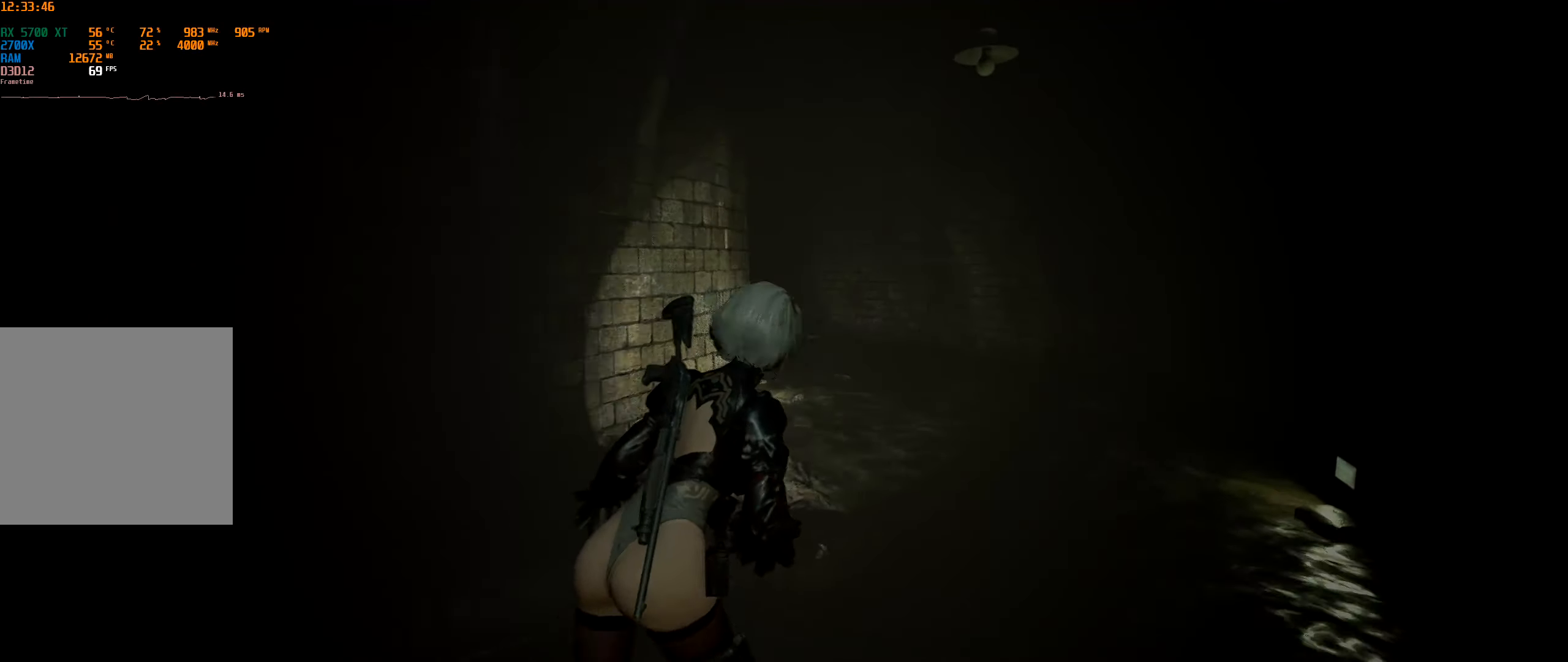
{"buttons": [], "left_stick": "up-right", "events": []}
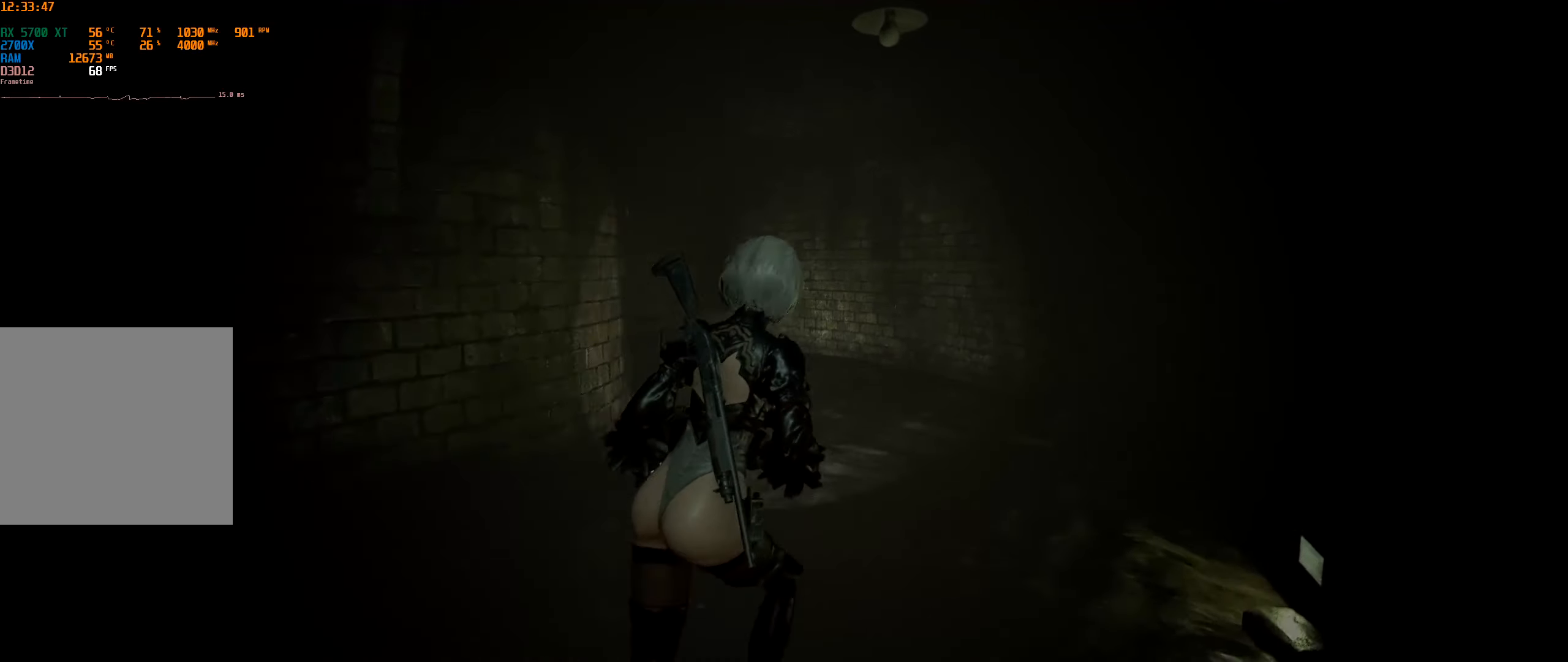
{"buttons": [], "left_stick": "up-right", "events": []}
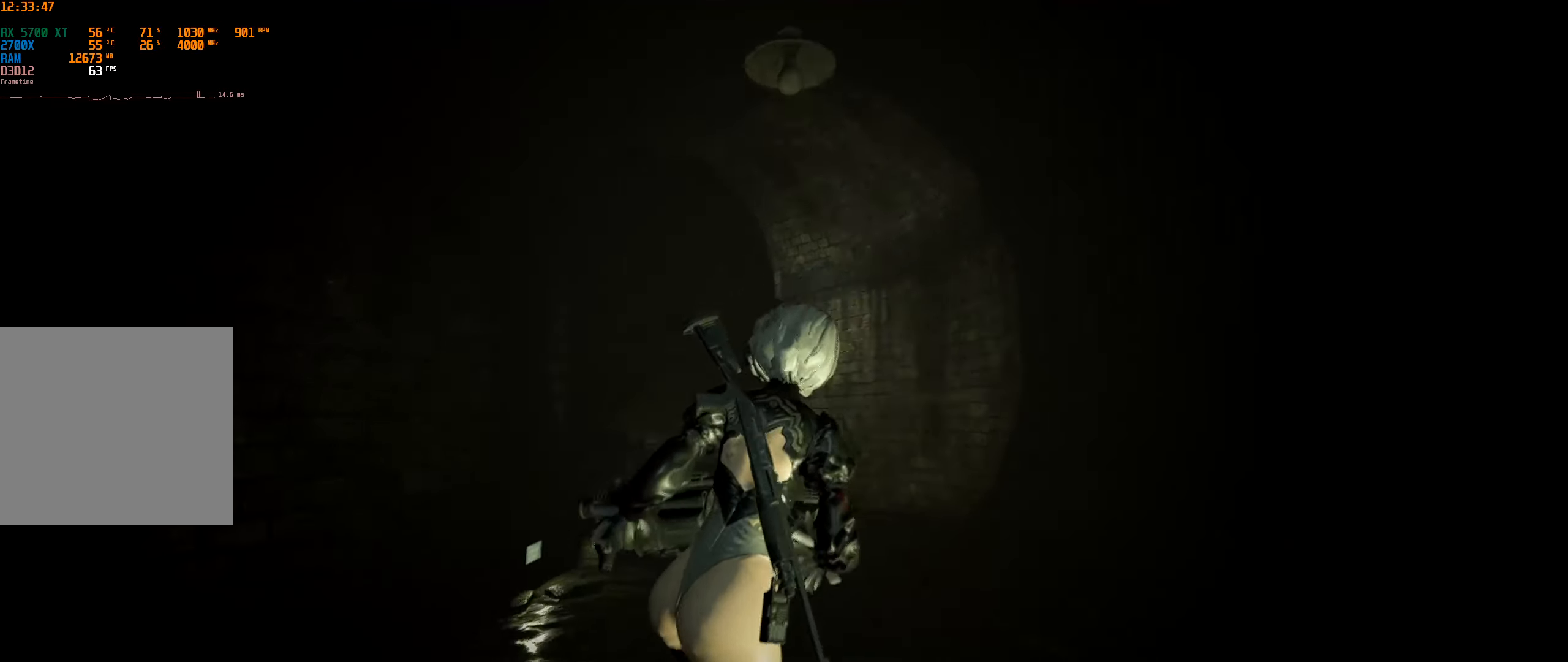
{"buttons": [], "left_stick": "up", "events": [[283, "left_stick", "up"]]}
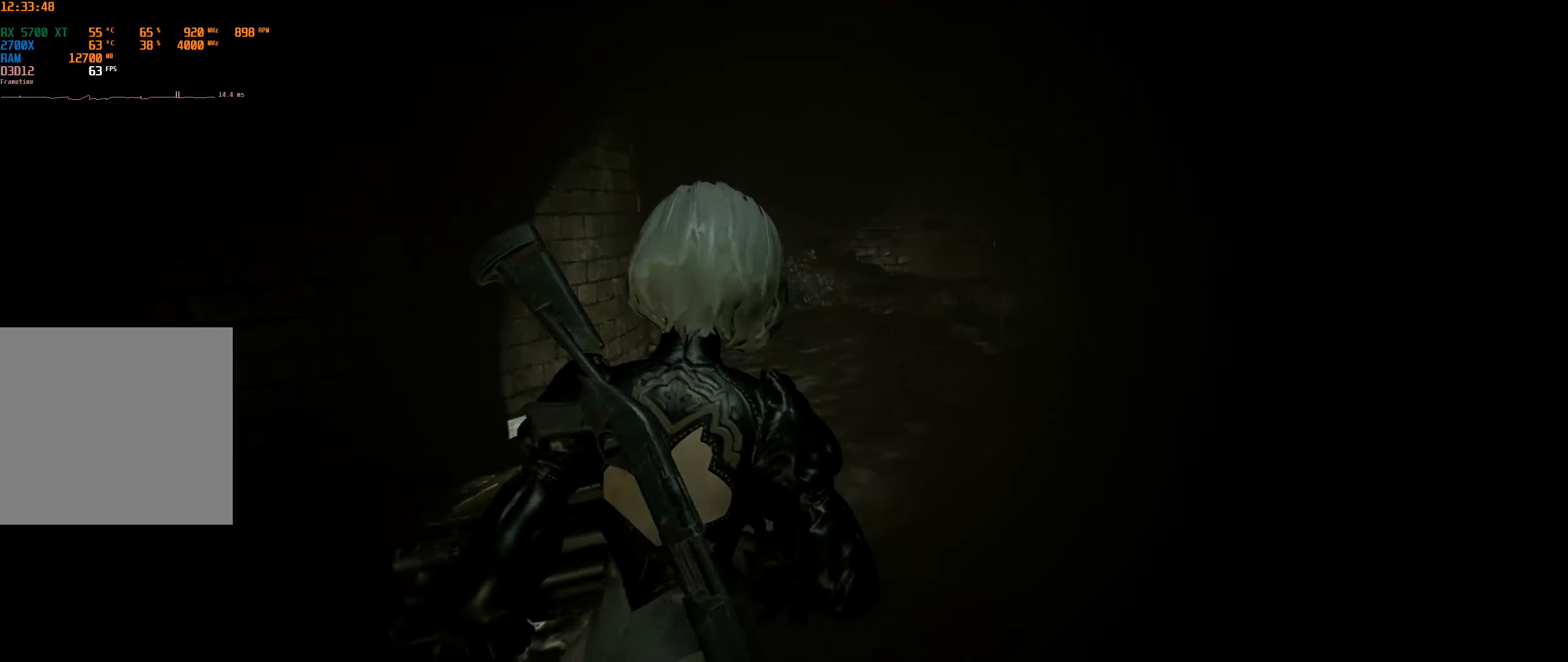
{"buttons": [], "left_stick": "up", "events": []}